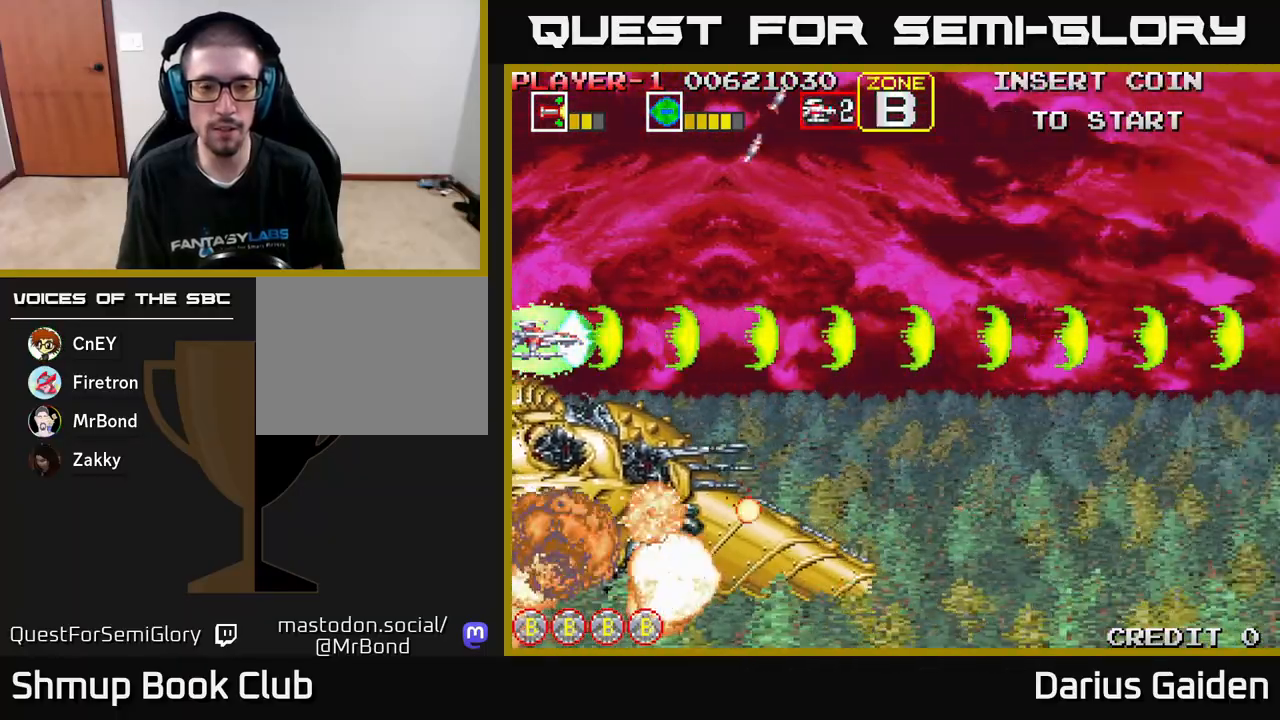
Gameplay with a controller (Xbox layout); each line is a JSON object with the inputs held at the frame after it. "events" lists button and stick changes between this image and that frame as [ms after this image, input, new state], when the widget could be followed in between. Not read: right_stick.
{"buttons": ["R2", "DPAD_UP"], "left_stick": "center", "events": [[333, "DPAD_UP", "down"]]}
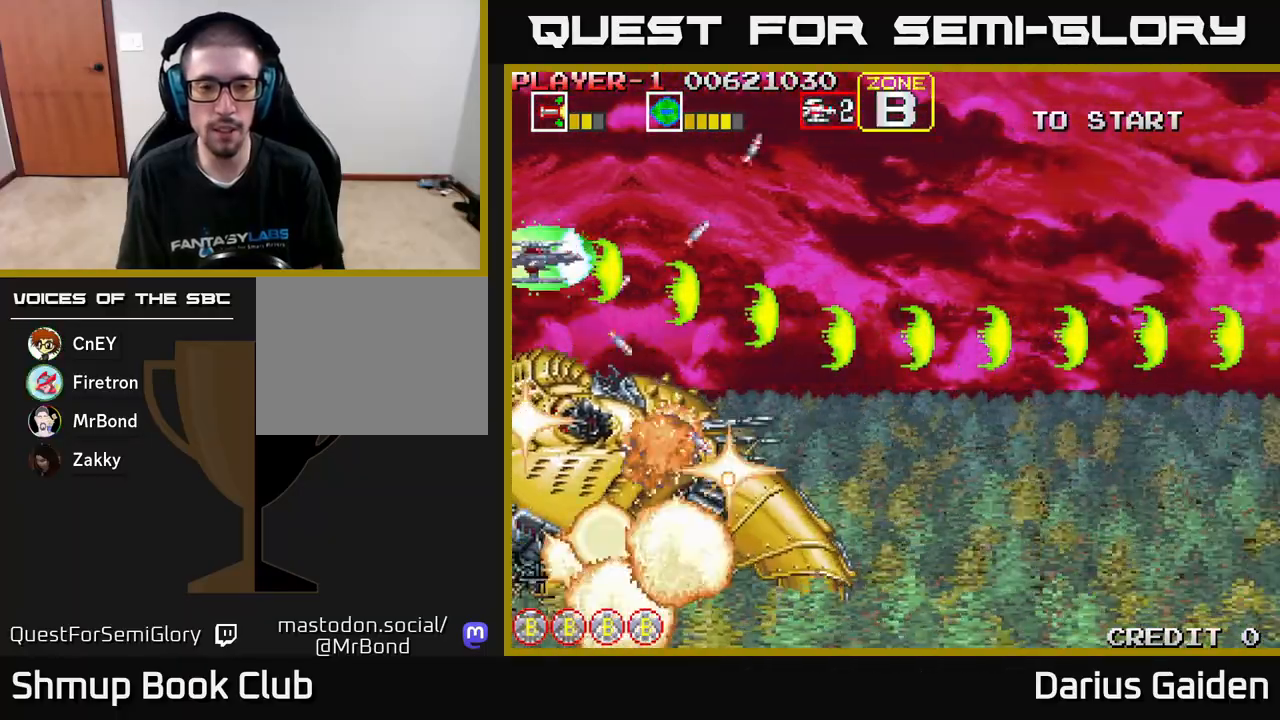
{"buttons": ["R2"], "left_stick": "center", "events": [[17, "DPAD_UP", "up"]]}
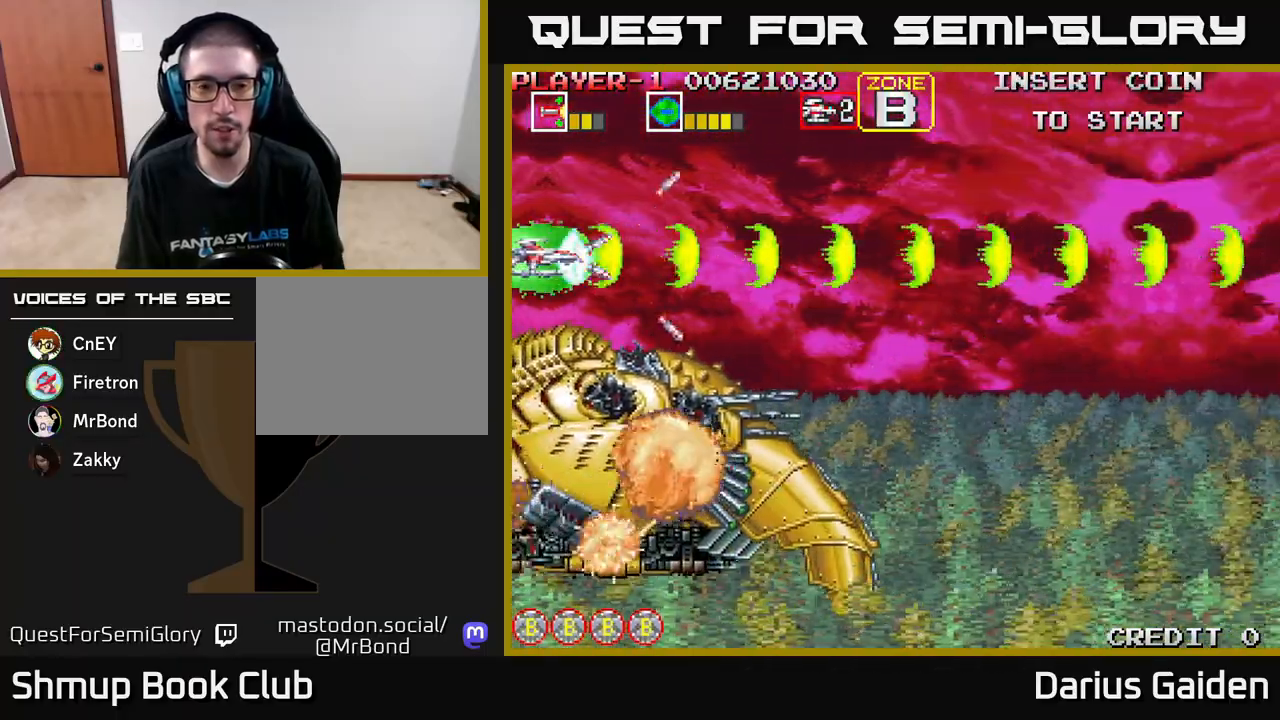
{"buttons": ["R2"], "left_stick": "center", "events": [[317, "DPAD_UP", "down"], [450, "DPAD_UP", "up"]]}
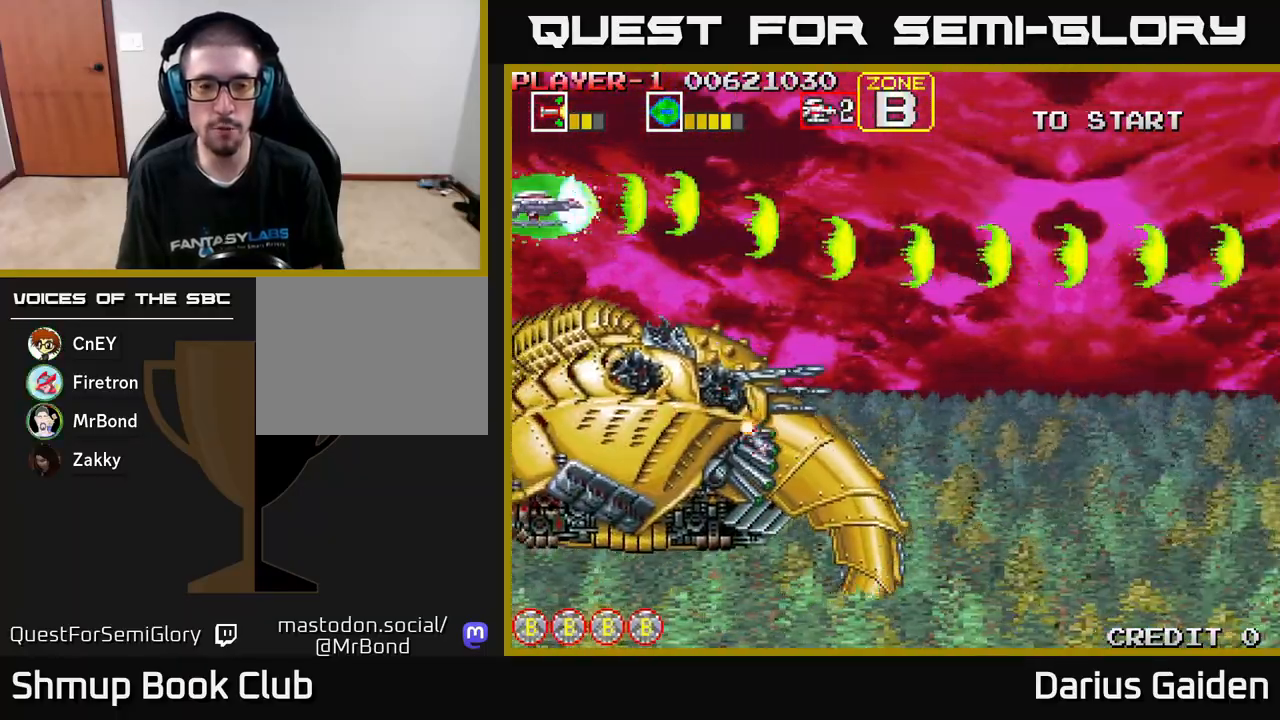
{"buttons": ["R2"], "left_stick": "center", "events": []}
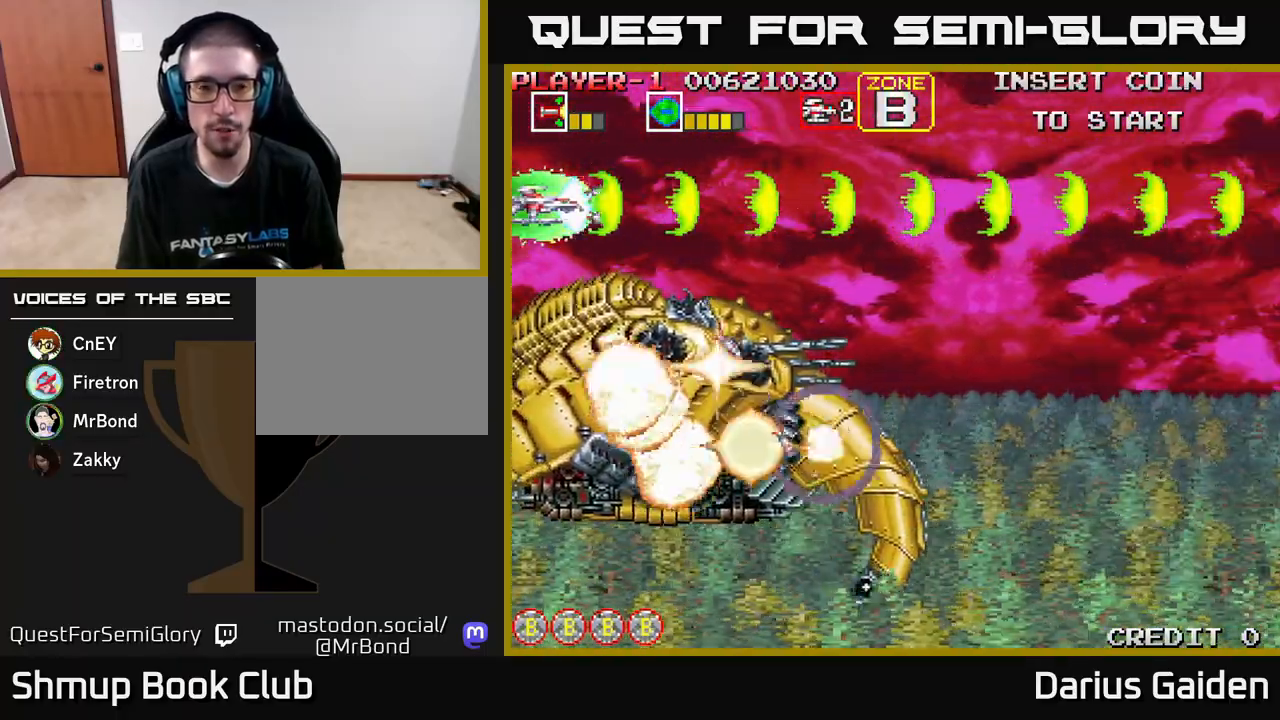
{"buttons": ["R2"], "left_stick": "center", "events": [[17, "DPAD_RIGHT", "down"], [217, "DPAD_RIGHT", "up"], [233, "DPAD_UP", "down"], [317, "DPAD_UP", "up"], [333, "DPAD_RIGHT", "down"], [467, "DPAD_RIGHT", "up"]]}
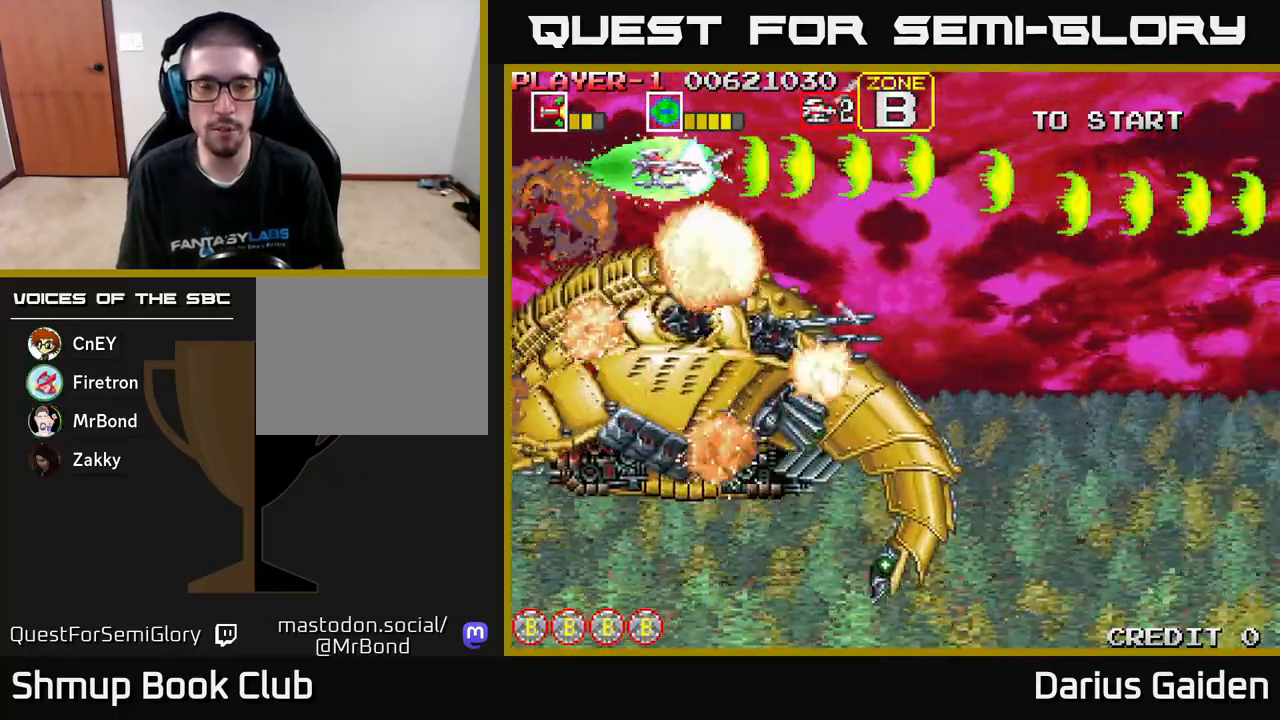
{"buttons": ["R2"], "left_stick": "center", "events": [[150, "DPAD_LEFT", "down"], [367, "DPAD_LEFT", "up"]]}
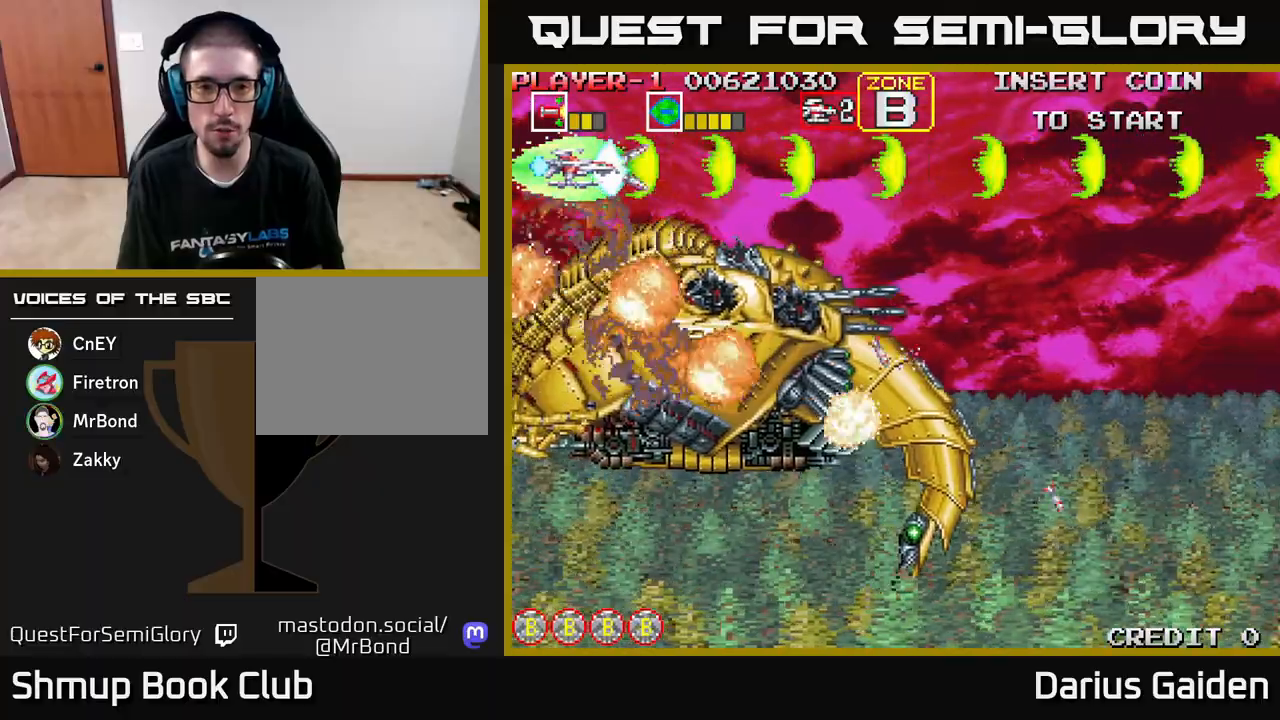
{"buttons": ["R2"], "left_stick": "center", "events": []}
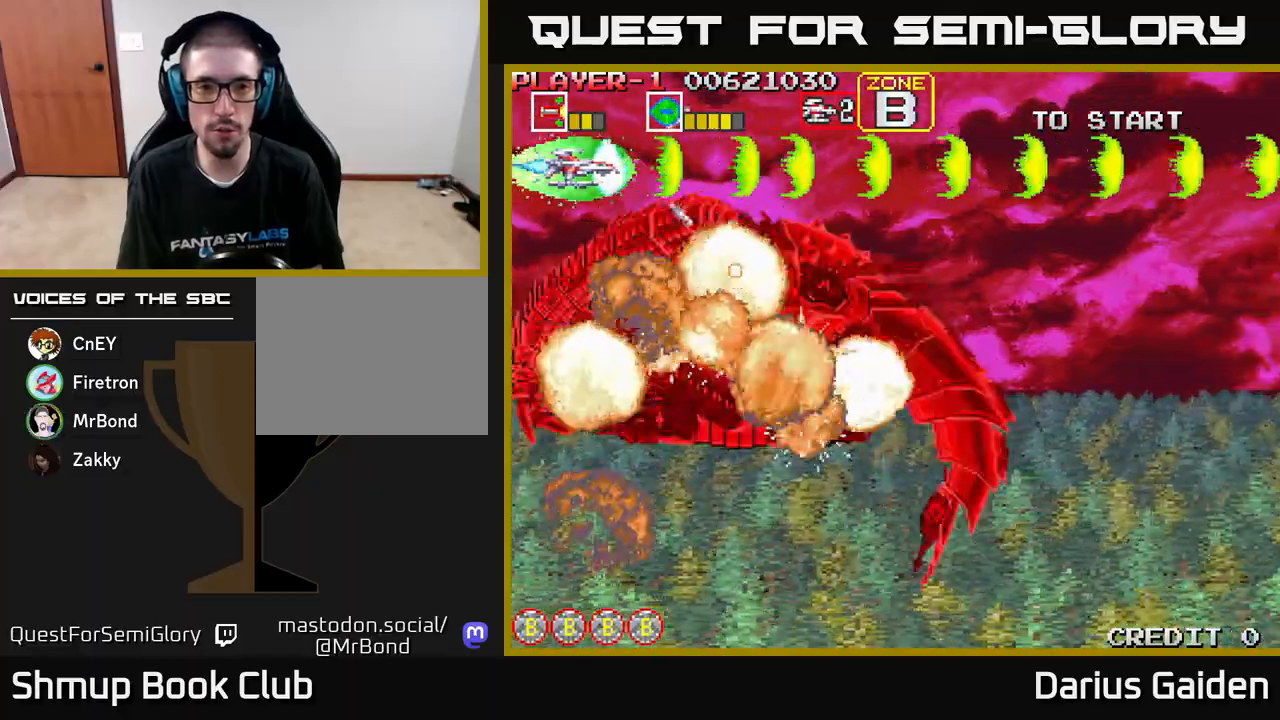
{"buttons": ["R2"], "left_stick": "center", "events": []}
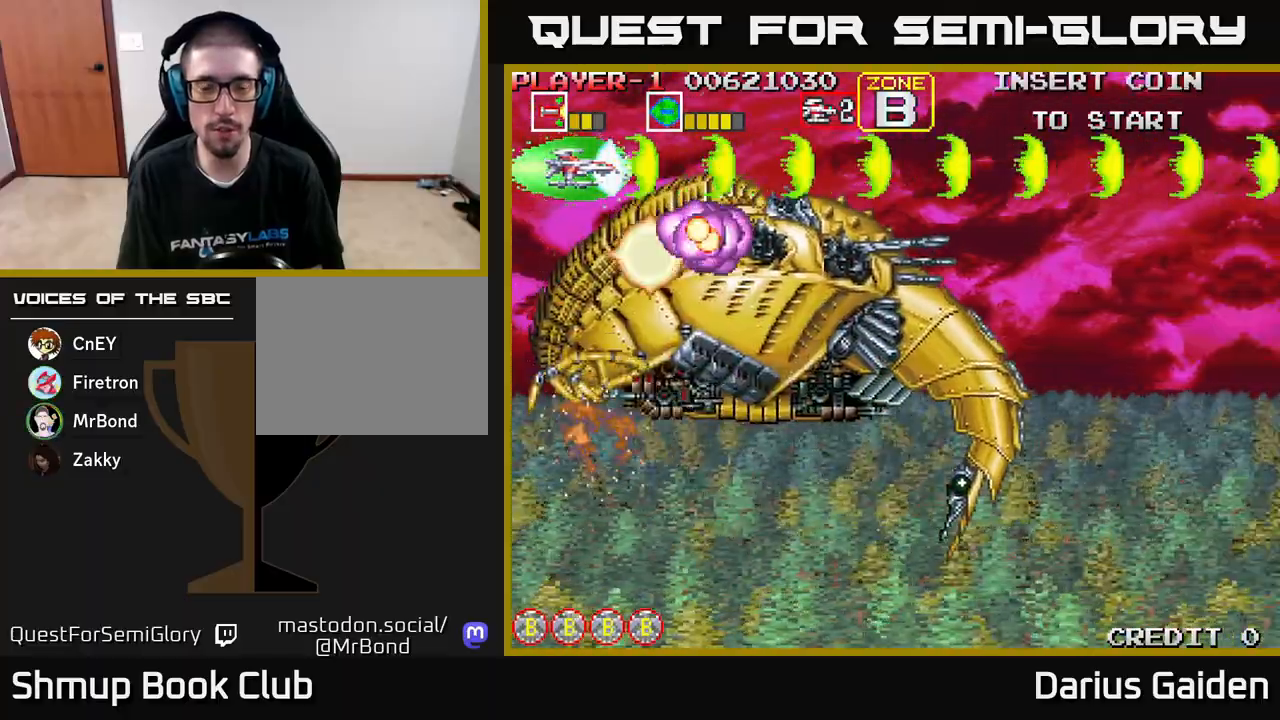
{"buttons": ["R2"], "left_stick": "center", "events": []}
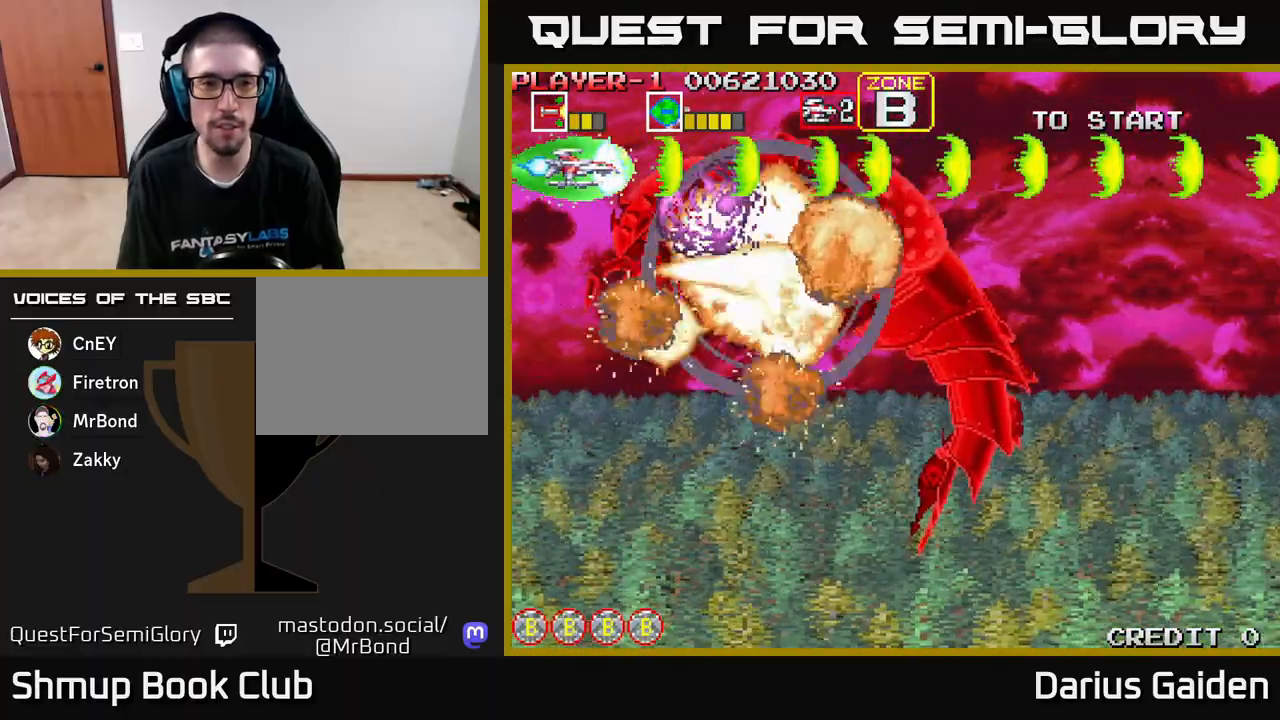
{"buttons": ["R2"], "left_stick": "center", "events": [[417, "DPAD_DOWN", "down"], [500, "DPAD_DOWN", "up"]]}
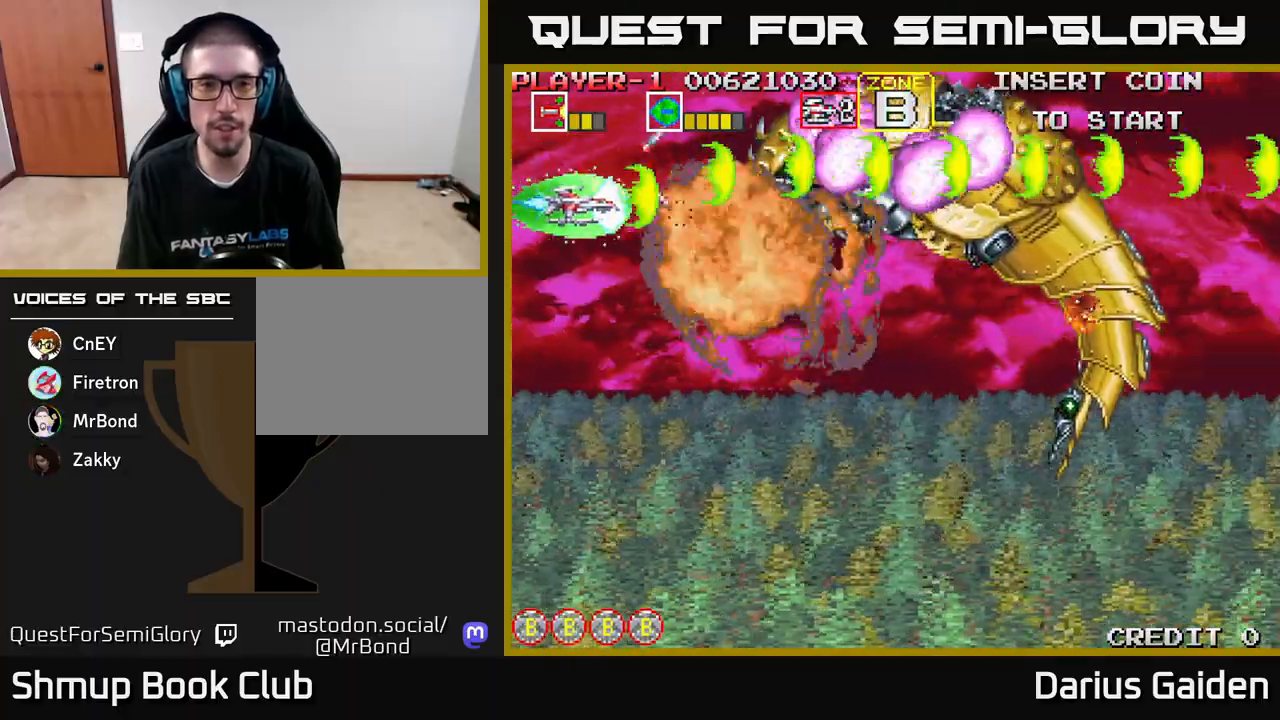
{"buttons": ["R2", "DPAD_RIGHT"], "left_stick": "center", "events": [[200, "DPAD_DOWN", "down"], [317, "DPAD_DOWN", "up"], [400, "DPAD_DOWN", "down"], [433, "DPAD_RIGHT", "down"], [483, "DPAD_DOWN", "up"]]}
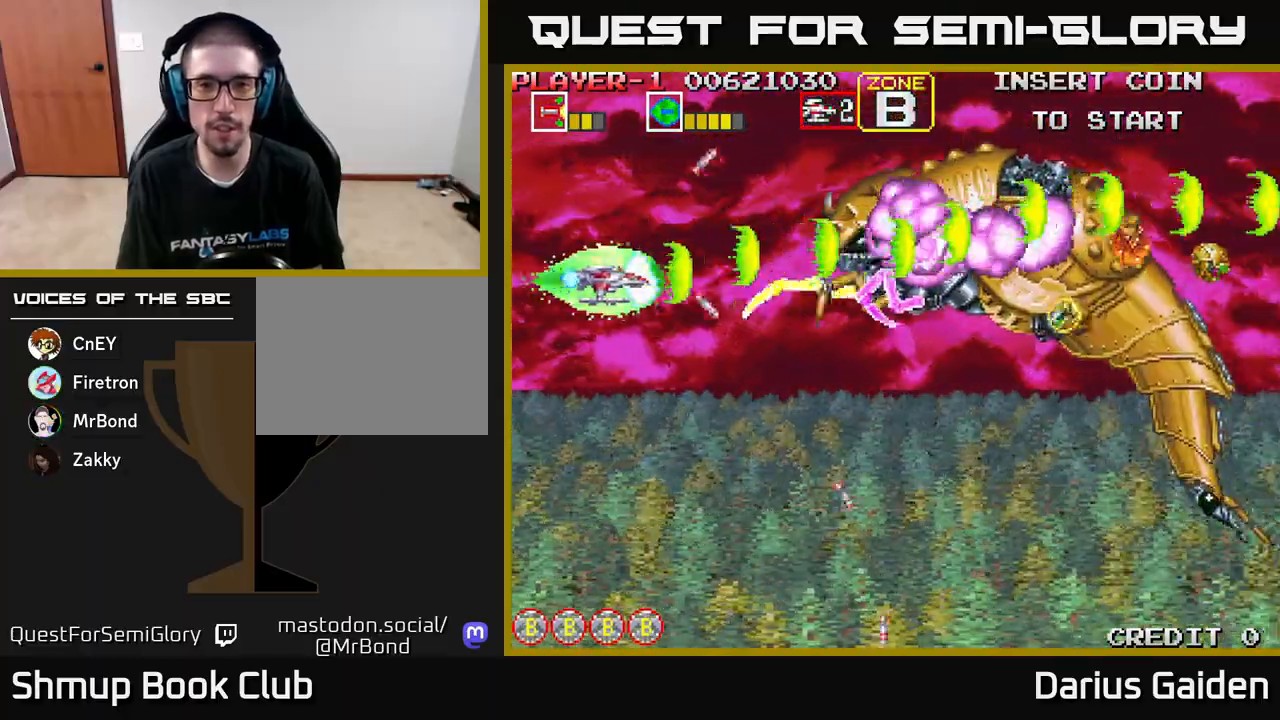
{"buttons": ["R2", "DPAD_DOWN"], "left_stick": "center", "events": [[67, "DPAD_UP", "down"], [200, "DPAD_UP", "up"], [317, "DPAD_RIGHT", "up"], [367, "DPAD_DOWN", "down"]]}
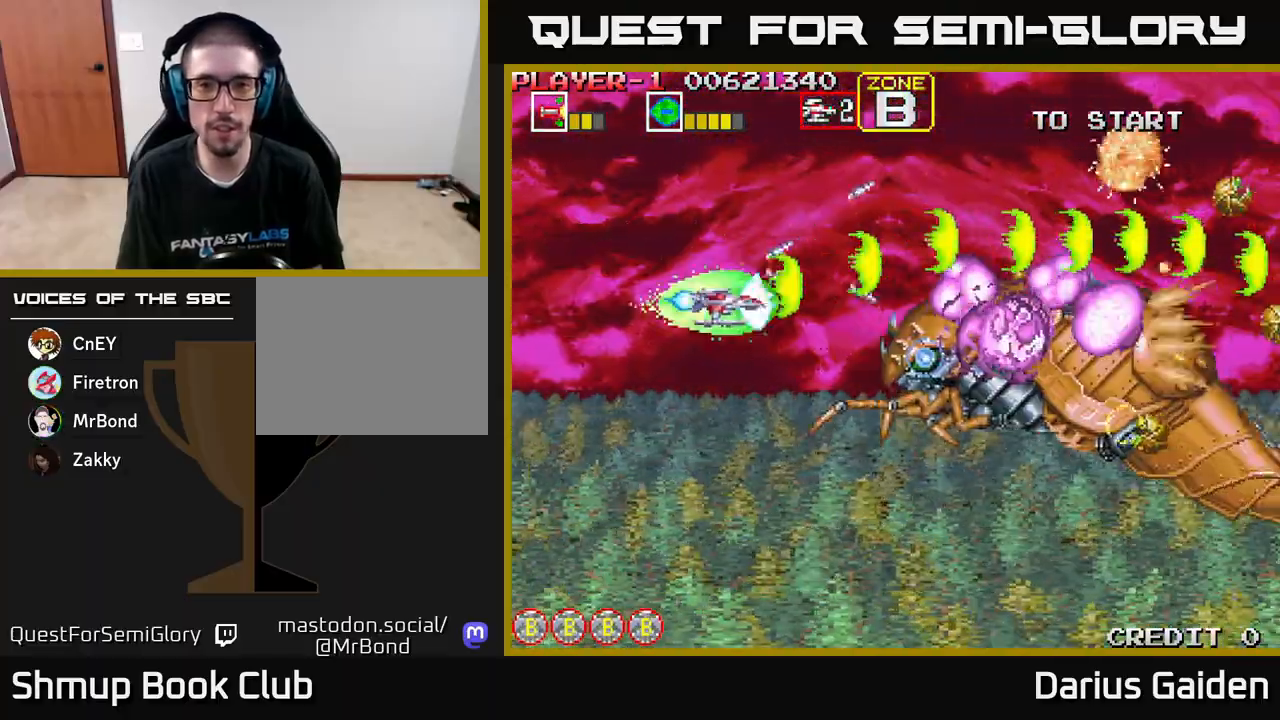
{"buttons": ["R2"], "left_stick": "center", "events": [[167, "DPAD_DOWN", "up"], [233, "DPAD_UP", "down"], [433, "DPAD_UP", "up"]]}
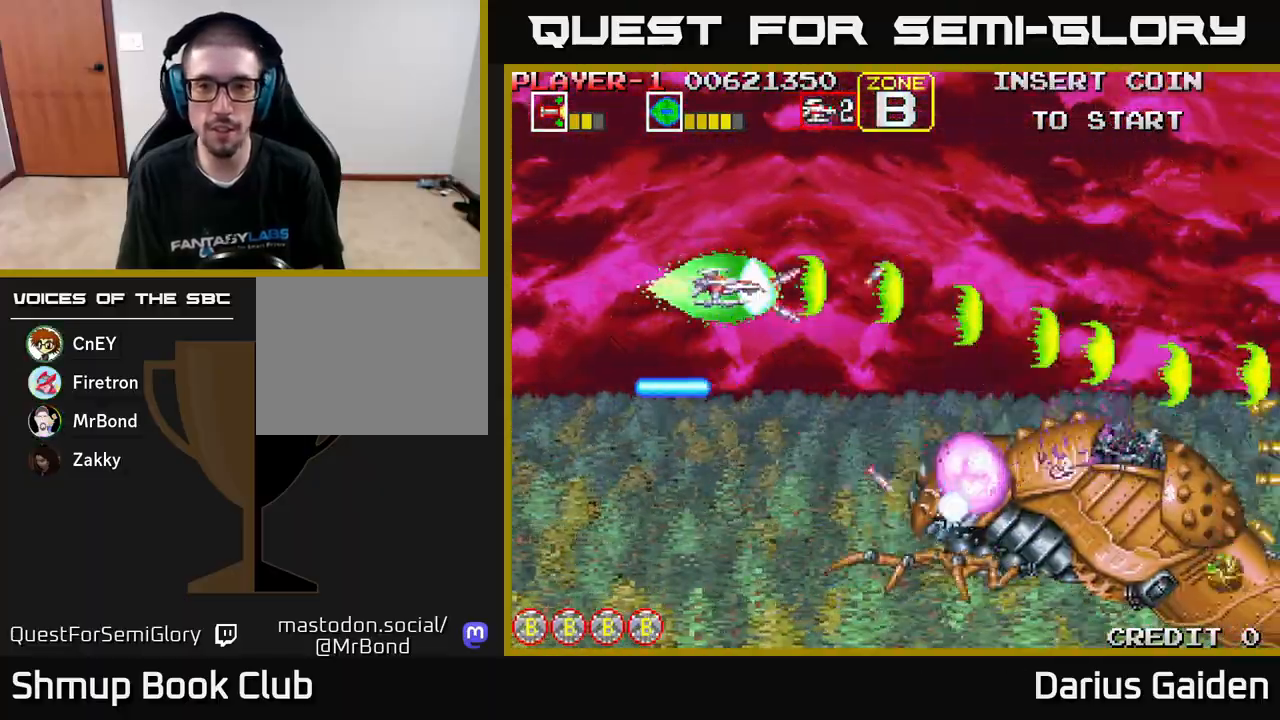
{"buttons": ["R2", "DPAD_UP", "DPAD_LEFT"], "left_stick": "center", "events": [[50, "DPAD_DOWN", "down"], [433, "DPAD_LEFT", "down"], [450, "DPAD_DOWN", "up"], [483, "DPAD_UP", "down"]]}
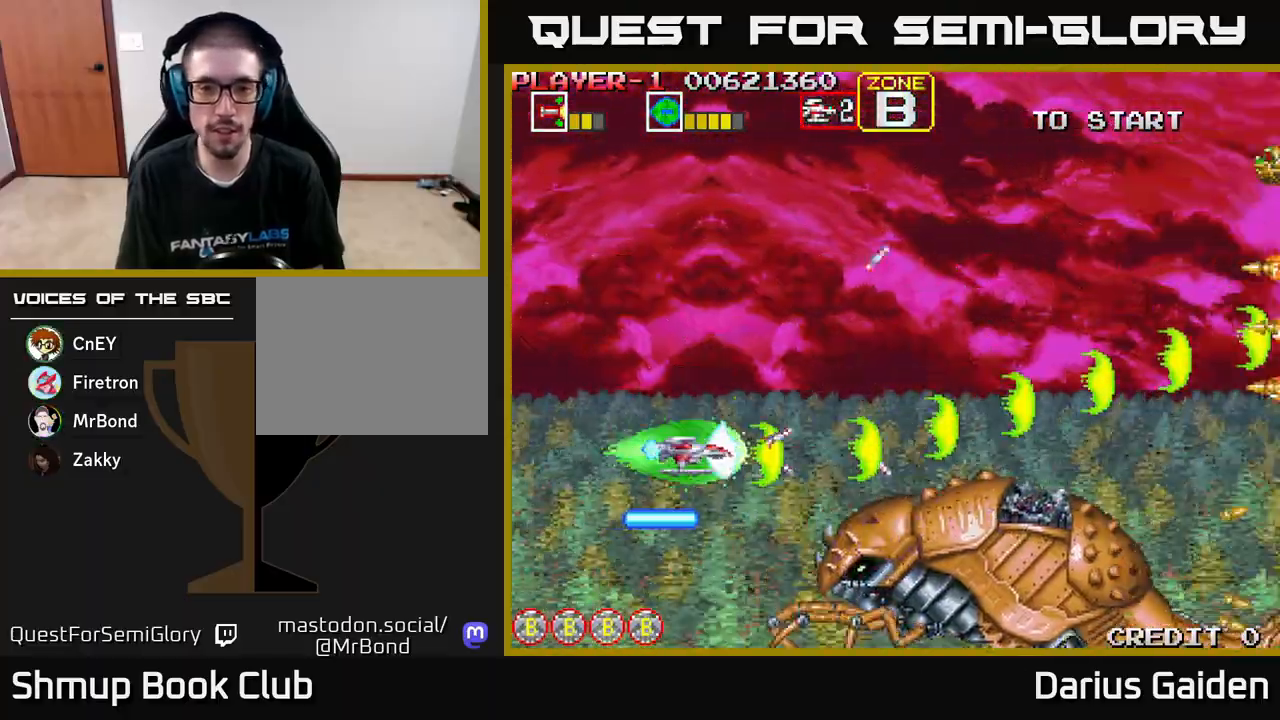
{"buttons": ["R2"], "left_stick": "center", "events": [[67, "DPAD_LEFT", "up"], [217, "DPAD_LEFT", "down"], [250, "DPAD_UP", "up"], [350, "DPAD_DOWN", "down"], [350, "DPAD_LEFT", "up"], [467, "DPAD_DOWN", "up"]]}
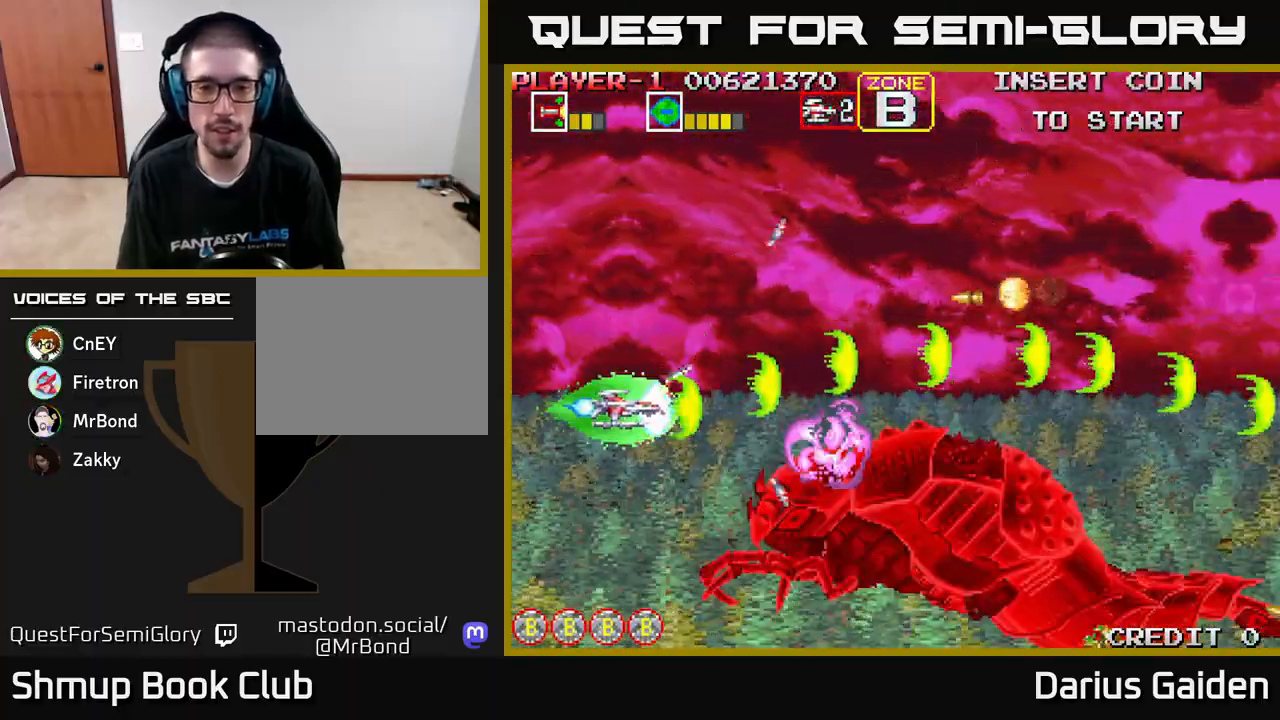
{"buttons": ["R2", "DPAD_DOWN"], "left_stick": "center", "events": [[17, "DPAD_LEFT", "down"], [33, "DPAD_UP", "down"], [133, "DPAD_UP", "up"], [150, "DPAD_LEFT", "up"], [450, "DPAD_DOWN", "down"]]}
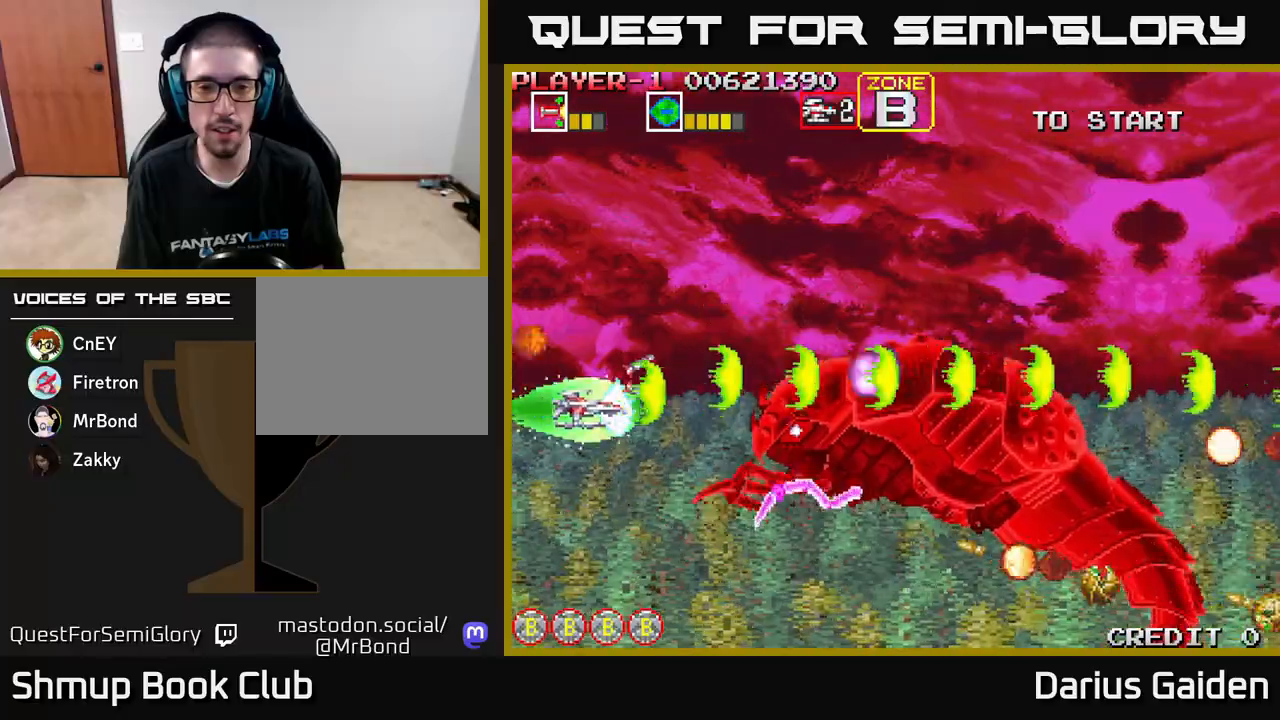
{"buttons": ["R2"], "left_stick": "center", "events": [[50, "DPAD_DOWN", "up"], [83, "DPAD_UP", "down"], [300, "DPAD_UP", "up"]]}
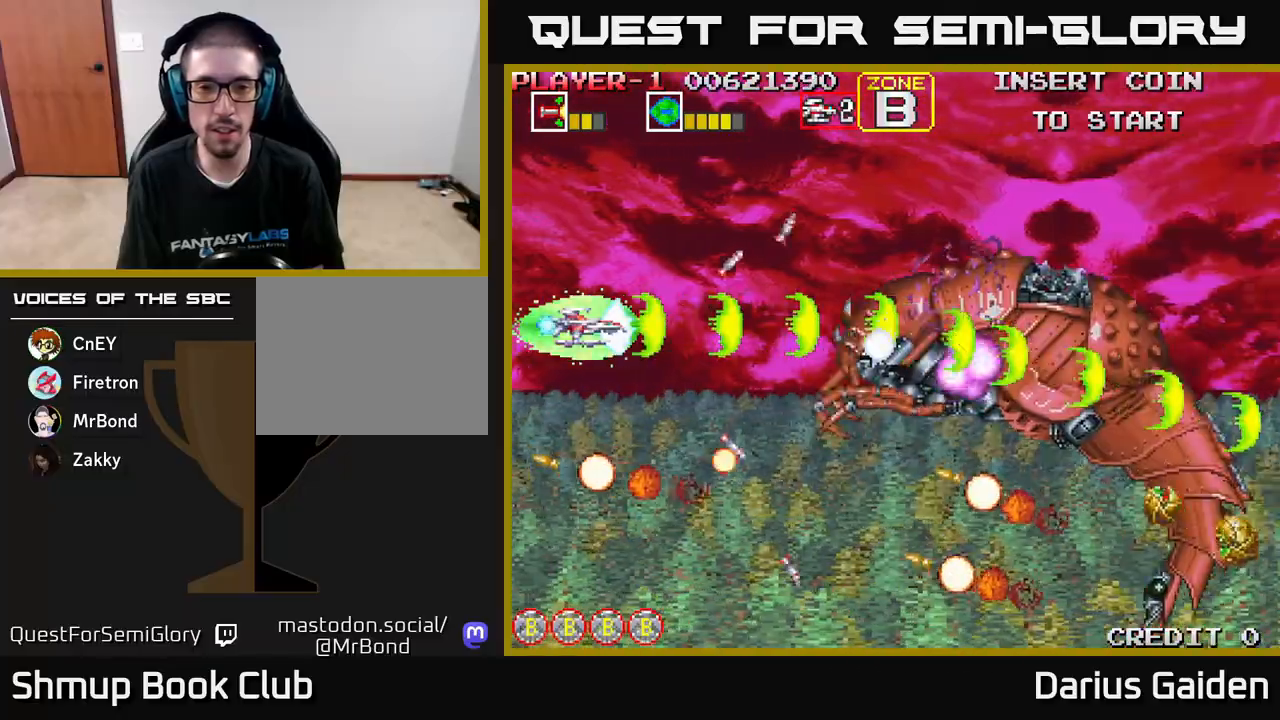
{"buttons": ["R2"], "left_stick": "center", "events": [[100, "DPAD_UP", "down"], [233, "DPAD_UP", "up"], [333, "DPAD_UP", "down"], [433, "DPAD_UP", "up"]]}
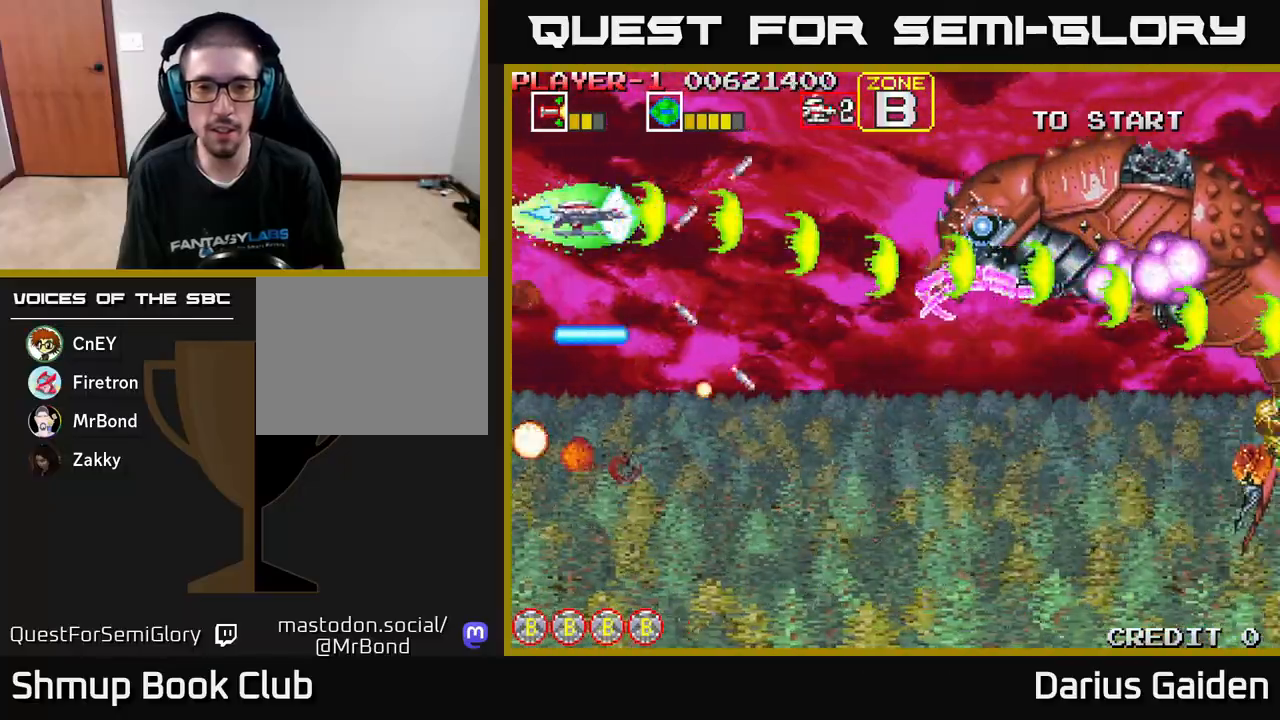
{"buttons": ["R2", "DPAD_RIGHT"], "left_stick": "center", "events": [[50, "DPAD_UP", "down"], [117, "DPAD_RIGHT", "down"], [117, "DPAD_UP", "up"], [183, "DPAD_RIGHT", "up"], [250, "DPAD_DOWN", "down"], [467, "DPAD_RIGHT", "down"], [500, "DPAD_DOWN", "up"]]}
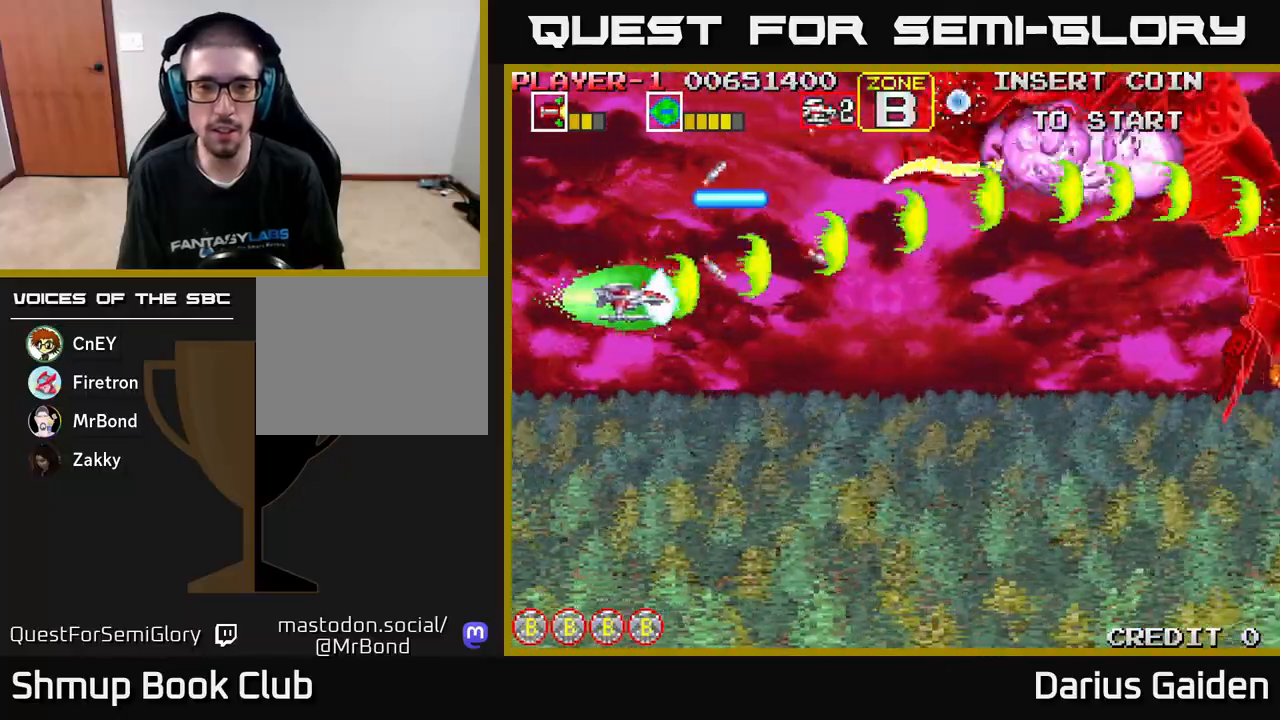
{"buttons": ["R2", "DPAD_LEFT"], "left_stick": "center", "events": [[100, "DPAD_UP", "down"], [117, "DPAD_RIGHT", "up"], [400, "DPAD_LEFT", "down"], [400, "DPAD_UP", "up"]]}
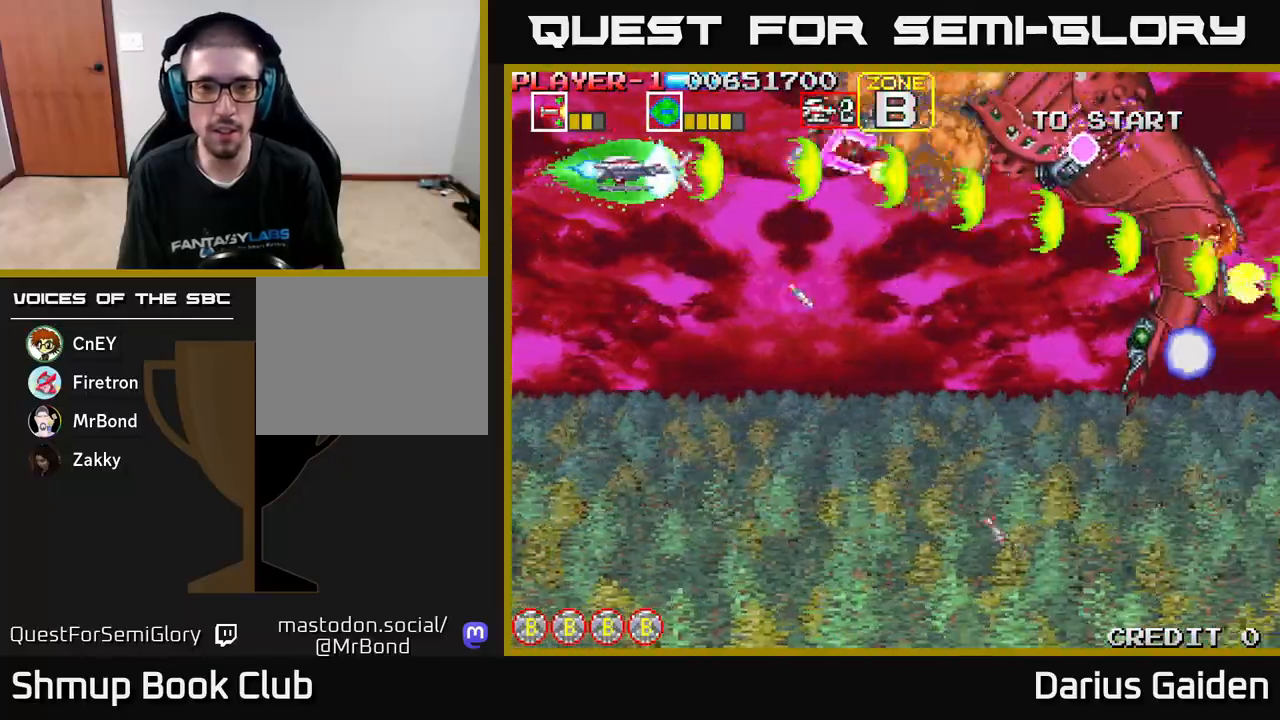
{"buttons": ["R2", "DPAD_DOWN"], "left_stick": "center", "events": [[117, "DPAD_DOWN", "down"], [167, "DPAD_LEFT", "up"], [317, "DPAD_DOWN", "up"], [417, "DPAD_DOWN", "down"]]}
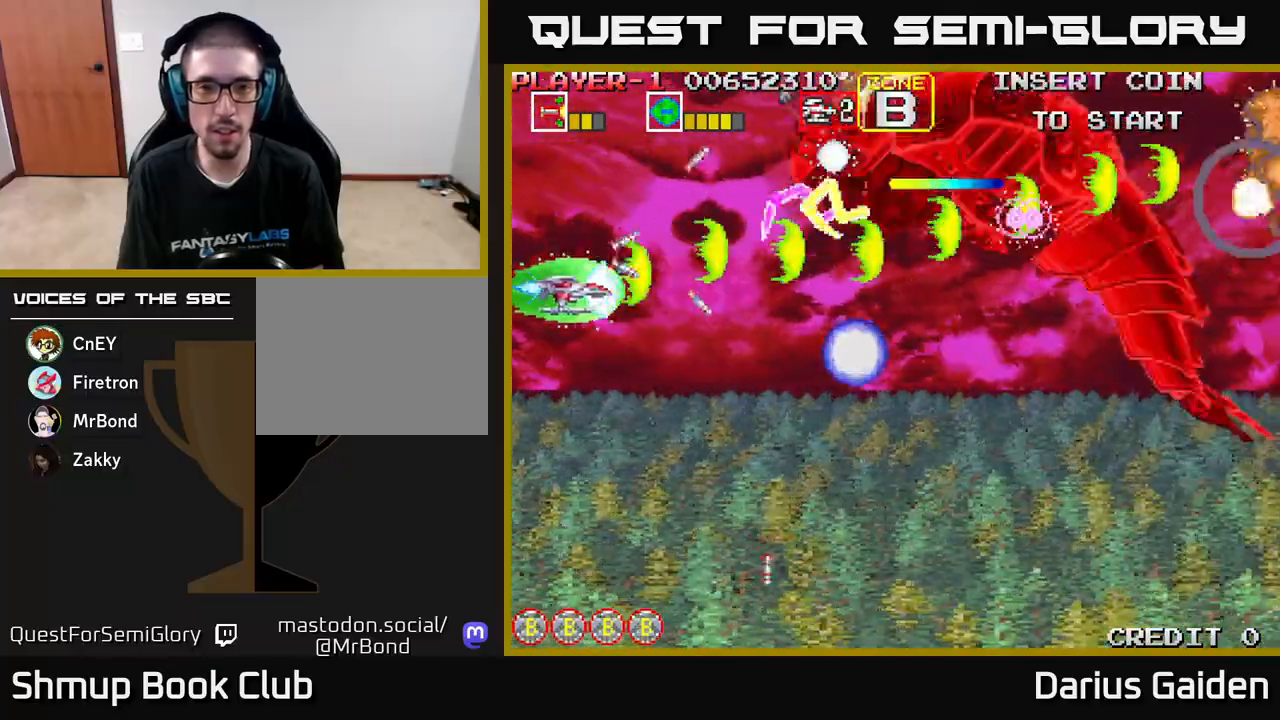
{"buttons": ["R2", "DPAD_DOWN"], "left_stick": "center", "events": [[17, "DPAD_DOWN", "up"], [117, "DPAD_DOWN", "down"], [150, "DPAD_DOWN", "up"], [217, "DPAD_UP", "down"], [317, "DPAD_RIGHT", "down"], [317, "DPAD_UP", "up"], [333, "DPAD_DOWN", "down"], [383, "DPAD_RIGHT", "up"]]}
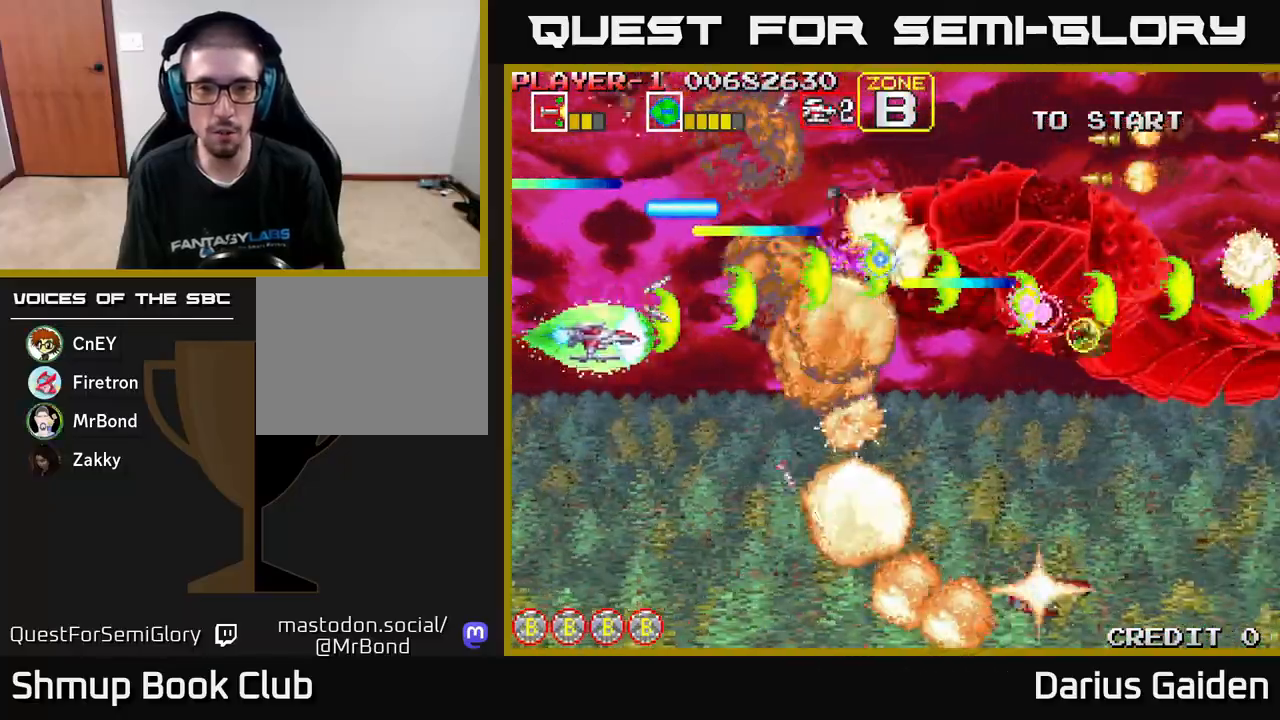
{"buttons": ["R2", "DPAD_DOWN"], "left_stick": "center", "events": [[50, "DPAD_RIGHT", "down"], [150, "DPAD_RIGHT", "up"], [333, "DPAD_DOWN", "up"], [417, "DPAD_DOWN", "down"]]}
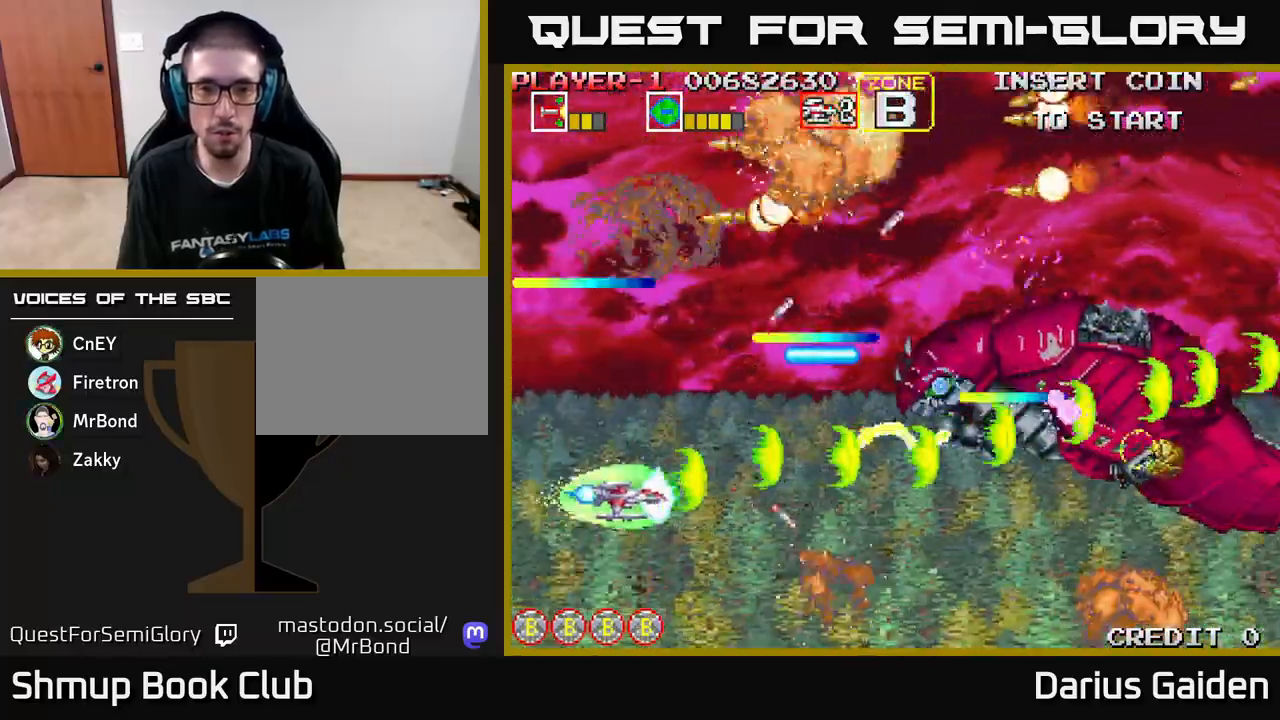
{"buttons": ["R2"], "left_stick": "center", "events": [[17, "DPAD_DOWN", "up"], [100, "DPAD_DOWN", "down"], [167, "DPAD_DOWN", "up"], [250, "DPAD_DOWN", "down"], [333, "DPAD_DOWN", "up"], [400, "DPAD_DOWN", "down"], [467, "DPAD_DOWN", "up"]]}
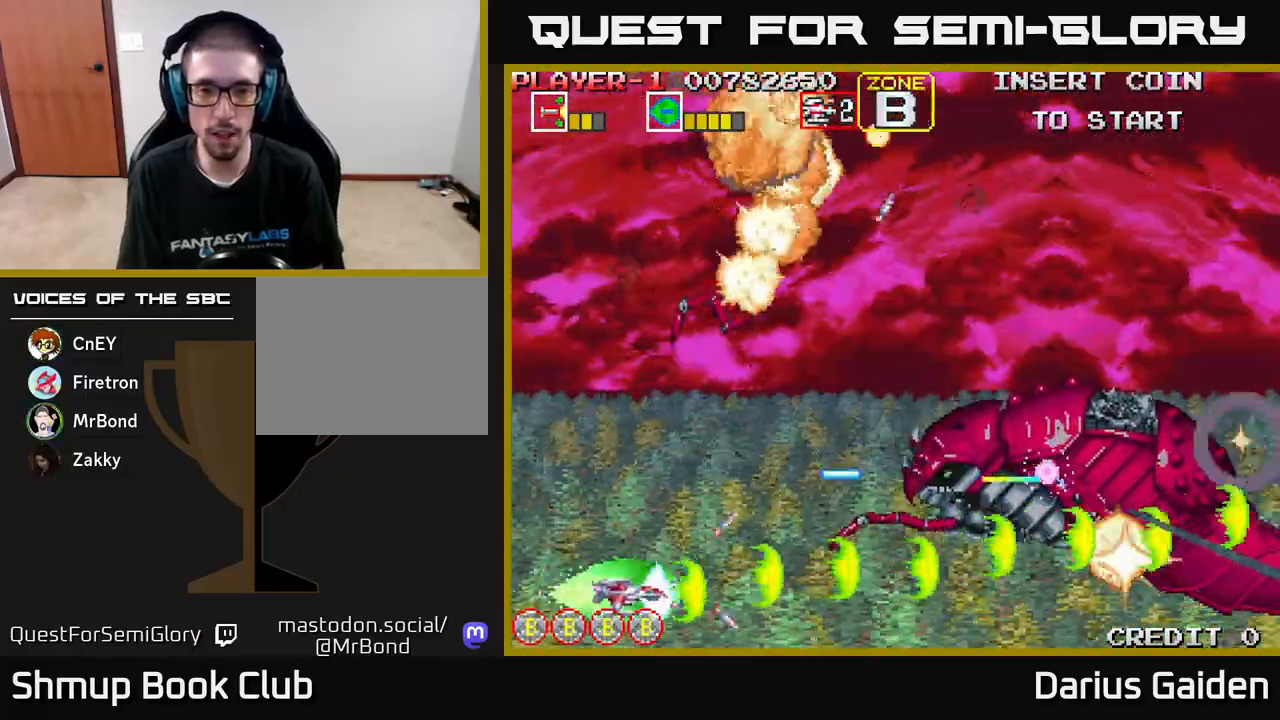
{"buttons": ["R2", "DPAD_RIGHT"], "left_stick": "center", "events": [[117, "DPAD_UP", "down"], [167, "DPAD_UP", "up"], [367, "DPAD_DOWN", "down"], [400, "DPAD_RIGHT", "down"], [450, "DPAD_DOWN", "up"]]}
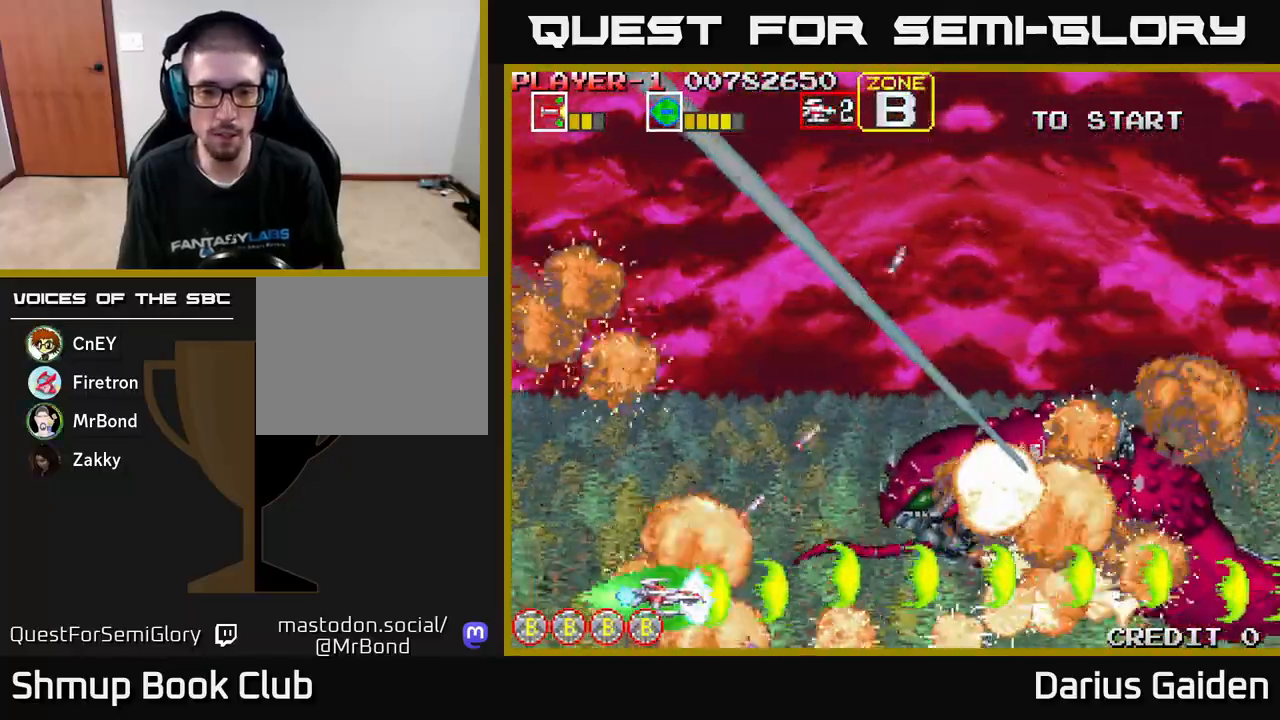
{"buttons": ["R2", "DPAD_RIGHT"], "left_stick": "center", "events": [[50, "DPAD_RIGHT", "up"], [233, "DPAD_UP", "down"], [367, "DPAD_RIGHT", "down"], [367, "DPAD_UP", "up"]]}
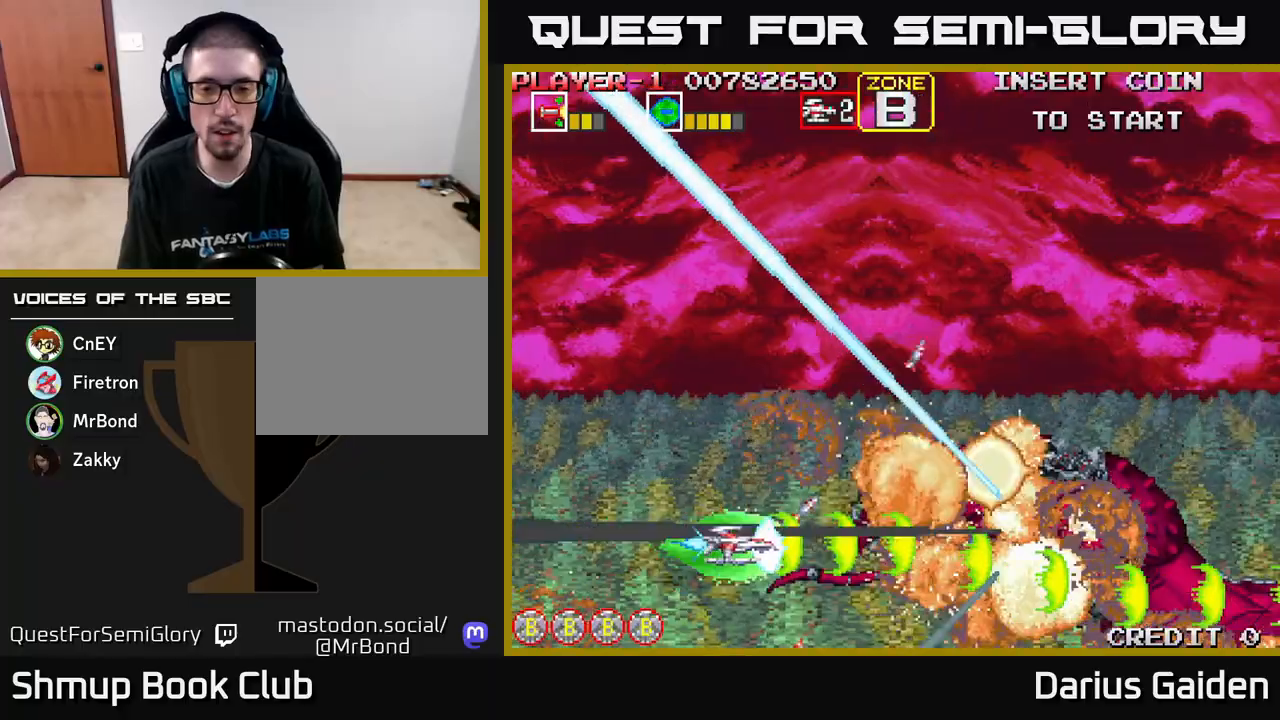
{"buttons": ["R2", "DPAD_RIGHT"], "left_stick": "center", "events": []}
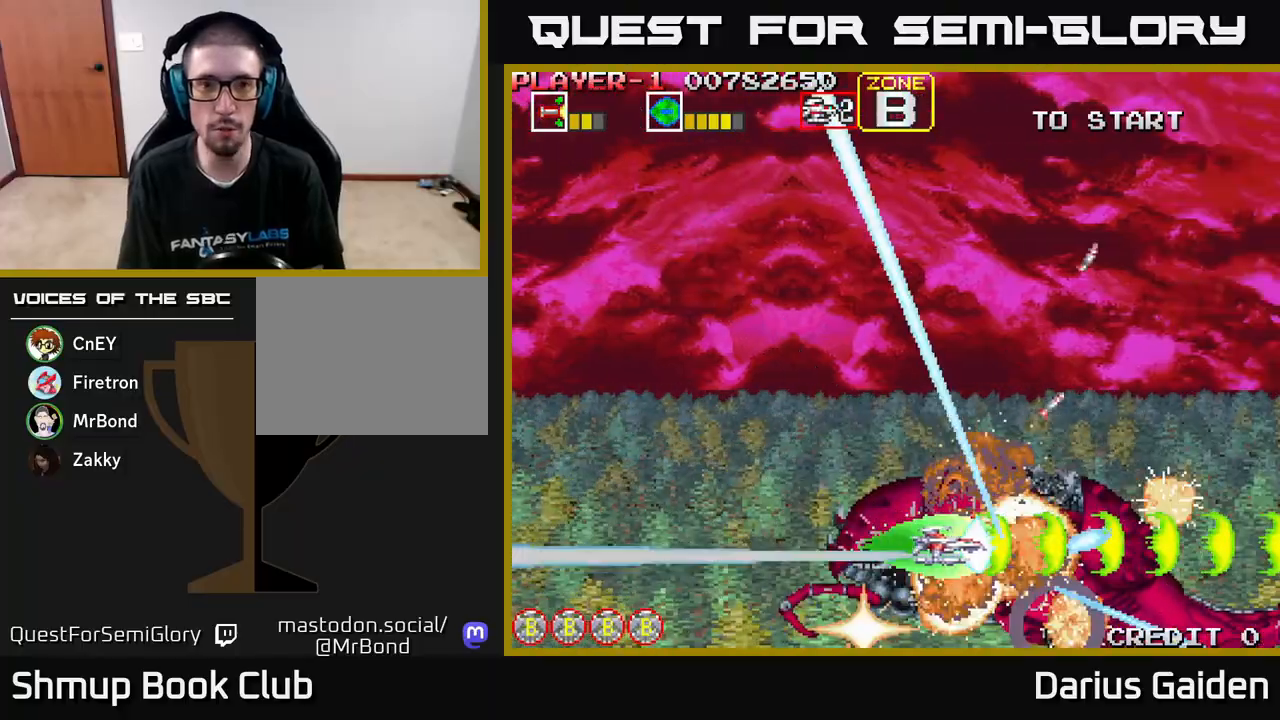
{"buttons": ["R2", "DPAD_LEFT"], "left_stick": "center", "events": [[117, "DPAD_RIGHT", "up"], [300, "DPAD_DOWN", "down"], [317, "DPAD_LEFT", "down"], [450, "DPAD_DOWN", "up"]]}
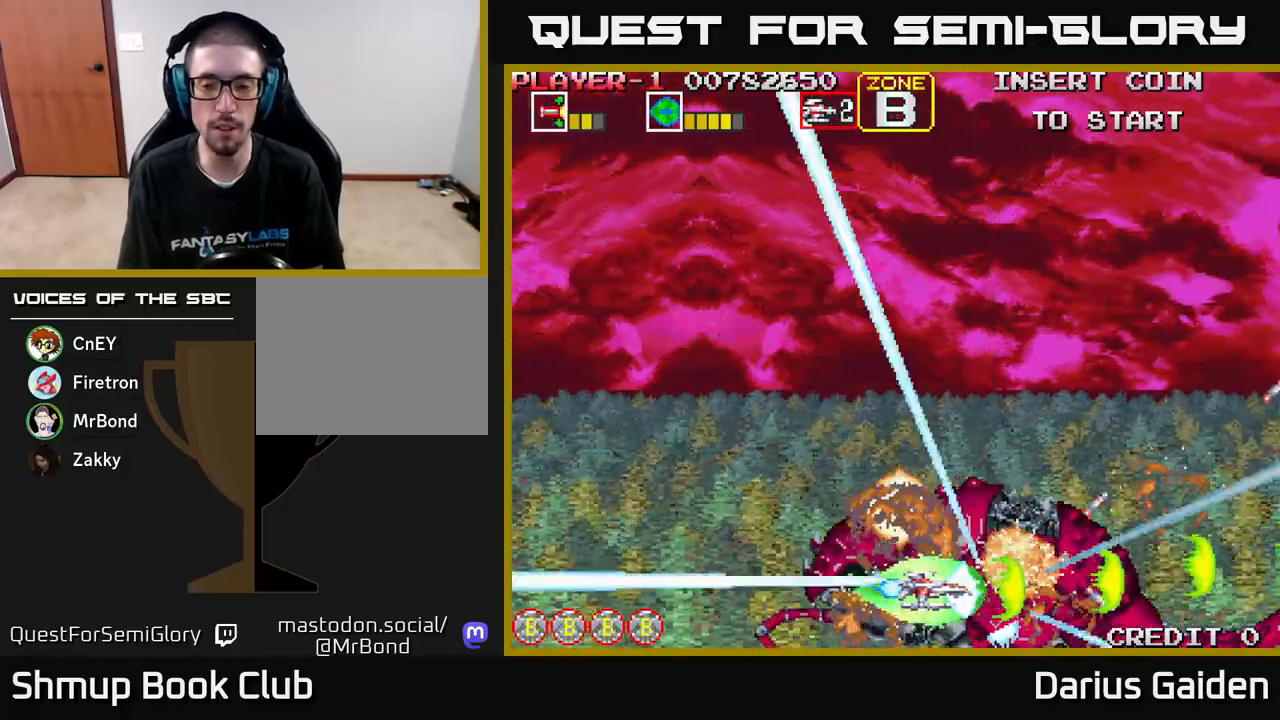
{"buttons": ["DPAD_UP"], "left_stick": "center", "events": [[133, "DPAD_LEFT", "up"], [200, "DPAD_RIGHT", "down"], [250, "DPAD_UP", "down"], [300, "DPAD_RIGHT", "up"], [300, "R2", "up"]]}
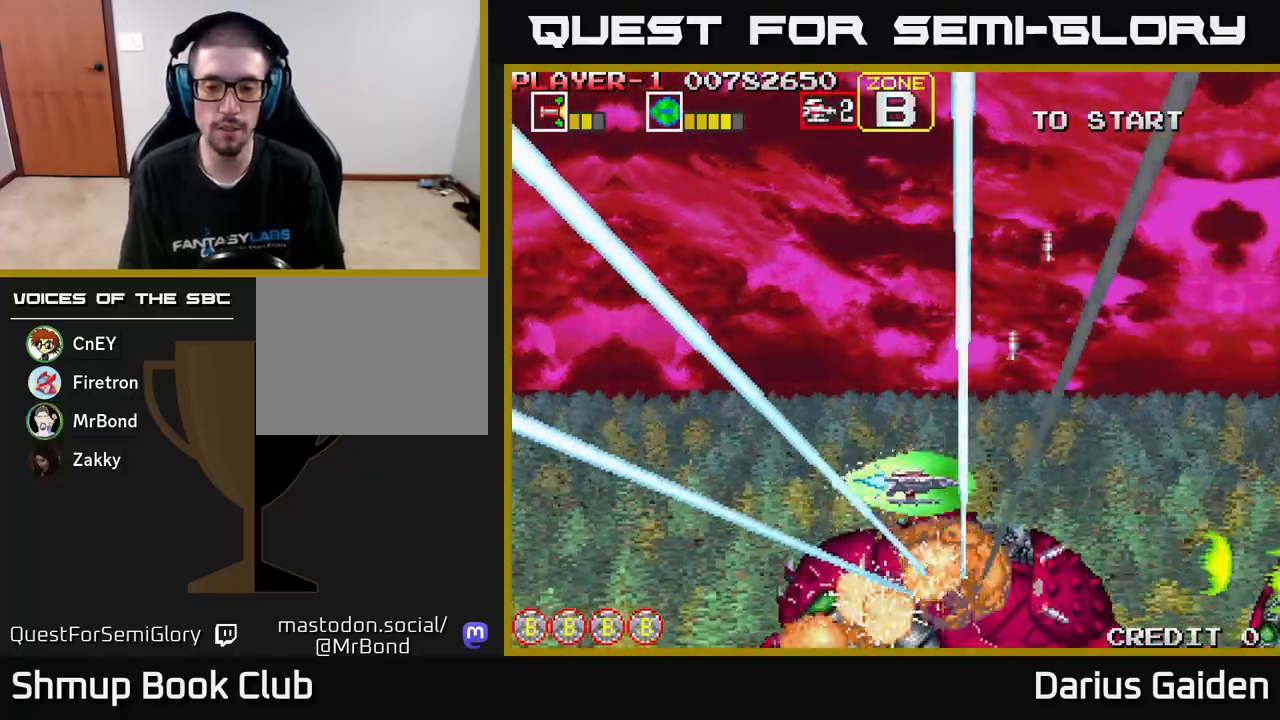
{"buttons": [], "left_stick": "center", "events": [[267, "DPAD_LEFT", "down"], [417, "DPAD_LEFT", "up"], [433, "DPAD_UP", "up"]]}